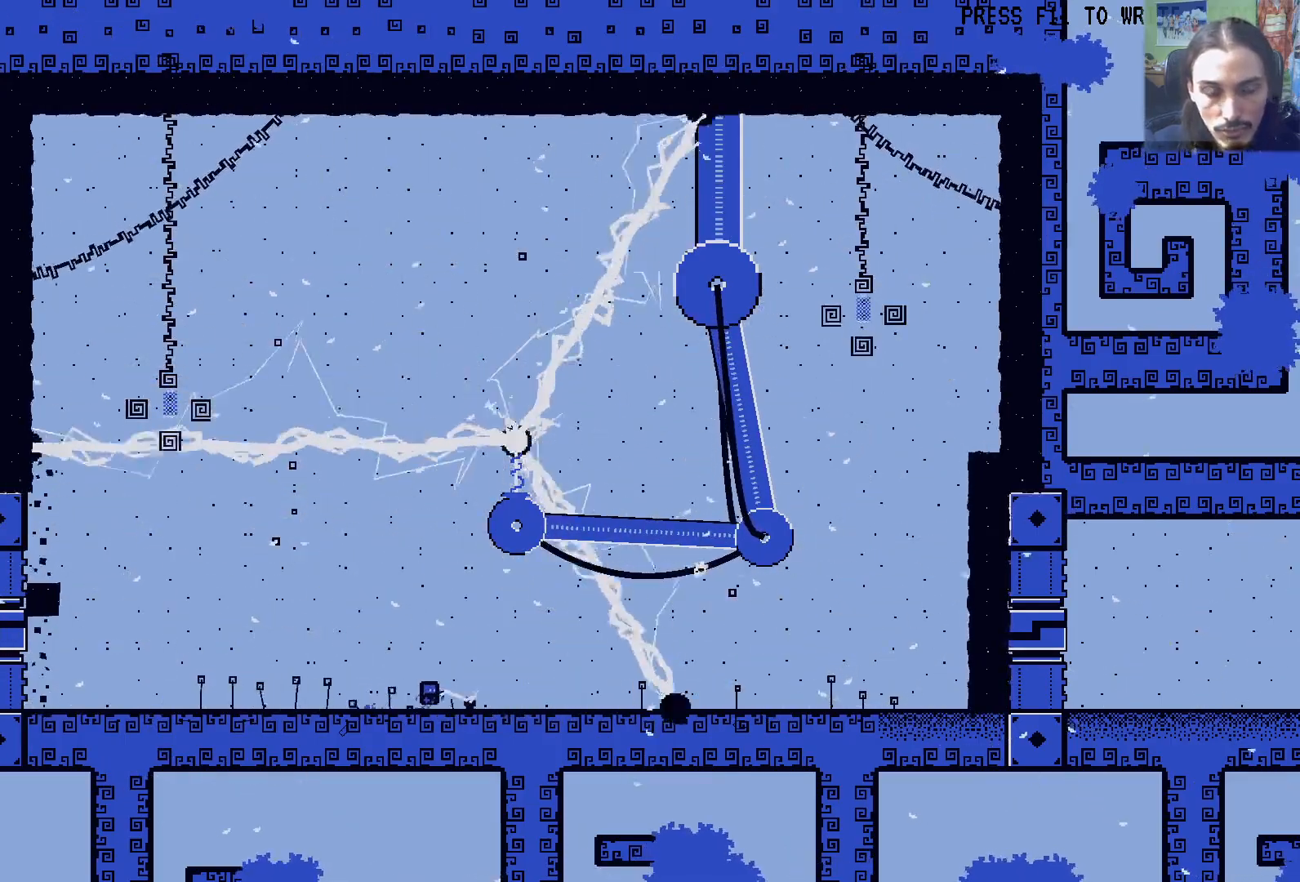
Gameplay with a controller (Xbox layout); each line is a JSON object with the inputs held at the frame after it. "events" lists button and stick changes between this image and that frame as [ms after this image, input, new state], when the widget could be followed in between. Not read: L3 R1 R3.
{"buttons": [], "left_stick": "center", "right_stick": "center", "events": [[50, "DPAD_RIGHT", "down"], [150, "DPAD_RIGHT", "up"], [283, "DPAD_RIGHT", "down"], [417, "DPAD_RIGHT", "up"]]}
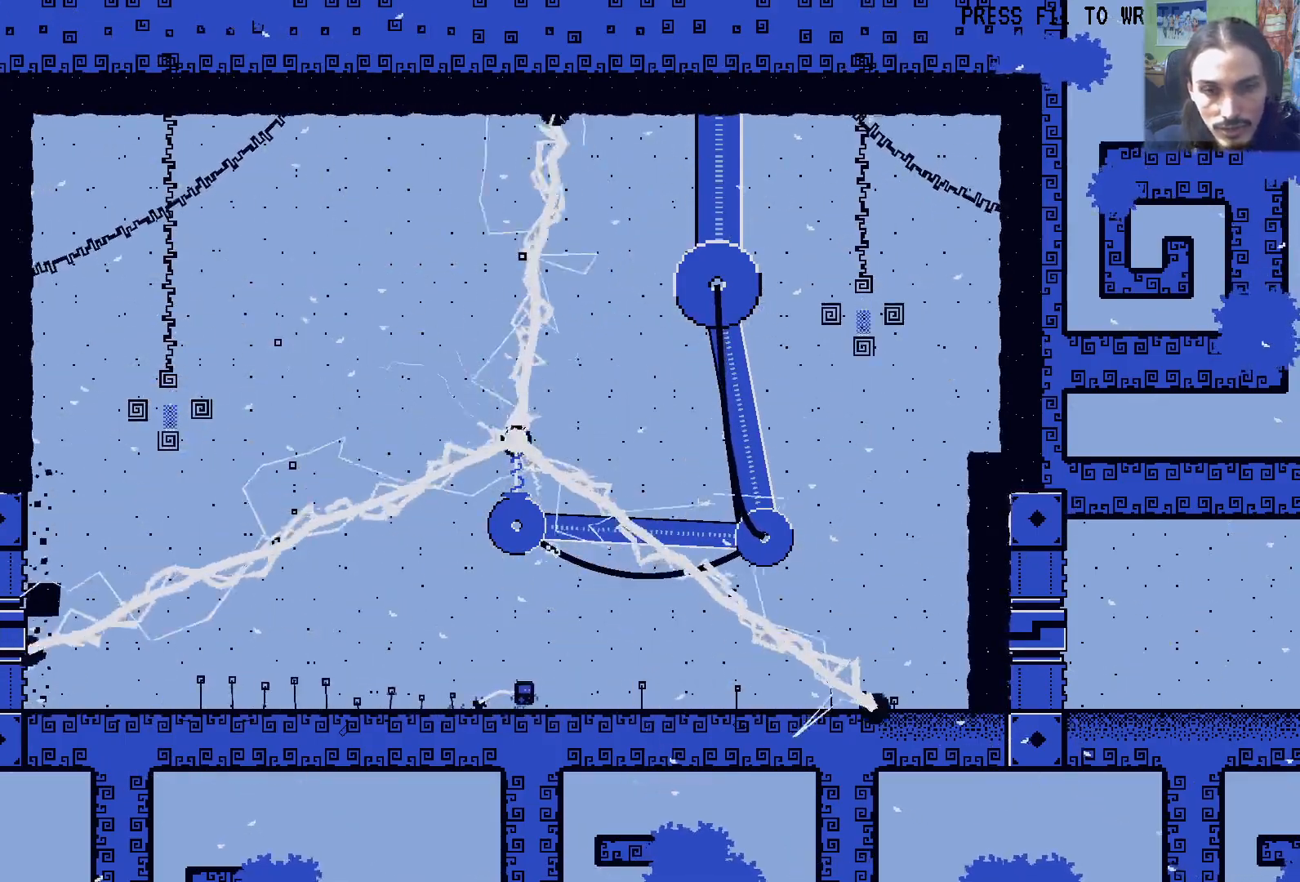
{"buttons": ["DPAD_RIGHT"], "left_stick": "center", "right_stick": "center", "events": [[17, "DPAD_RIGHT", "down"]]}
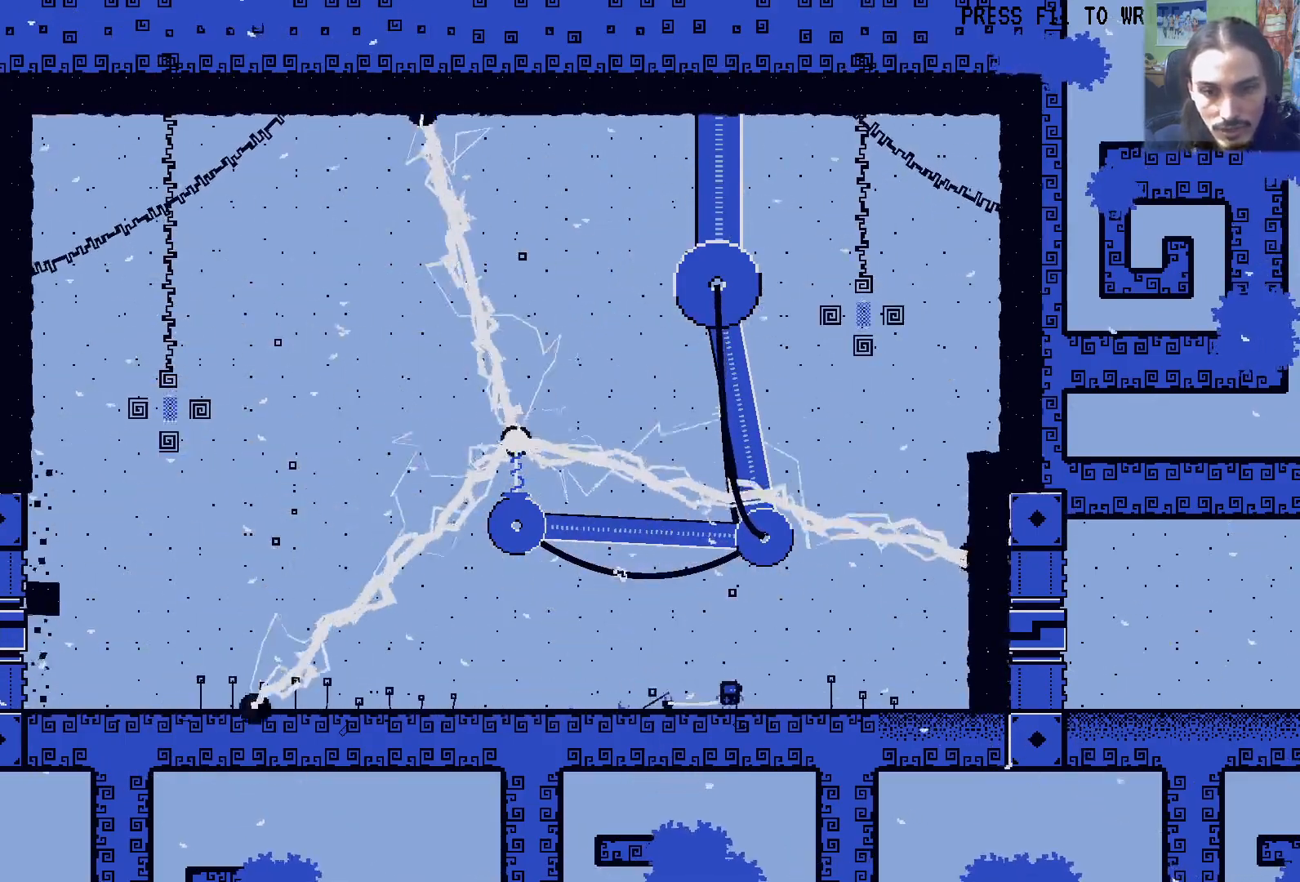
{"buttons": ["DPAD_RIGHT"], "left_stick": "center", "right_stick": "center", "events": [[217, "DPAD_RIGHT", "up"], [500, "DPAD_RIGHT", "down"]]}
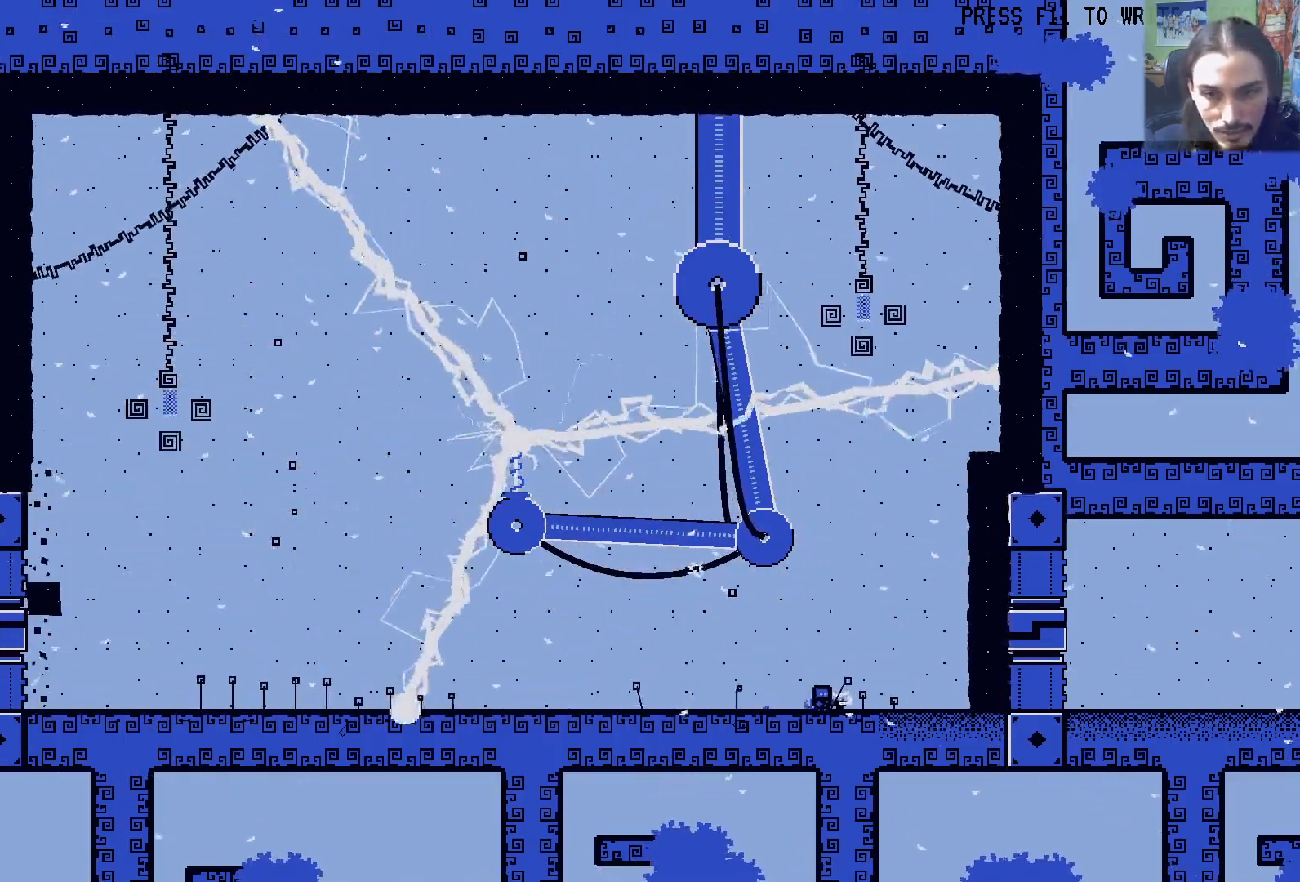
{"buttons": [], "left_stick": "center", "right_stick": "center", "events": [[33, "DPAD_RIGHT", "up"]]}
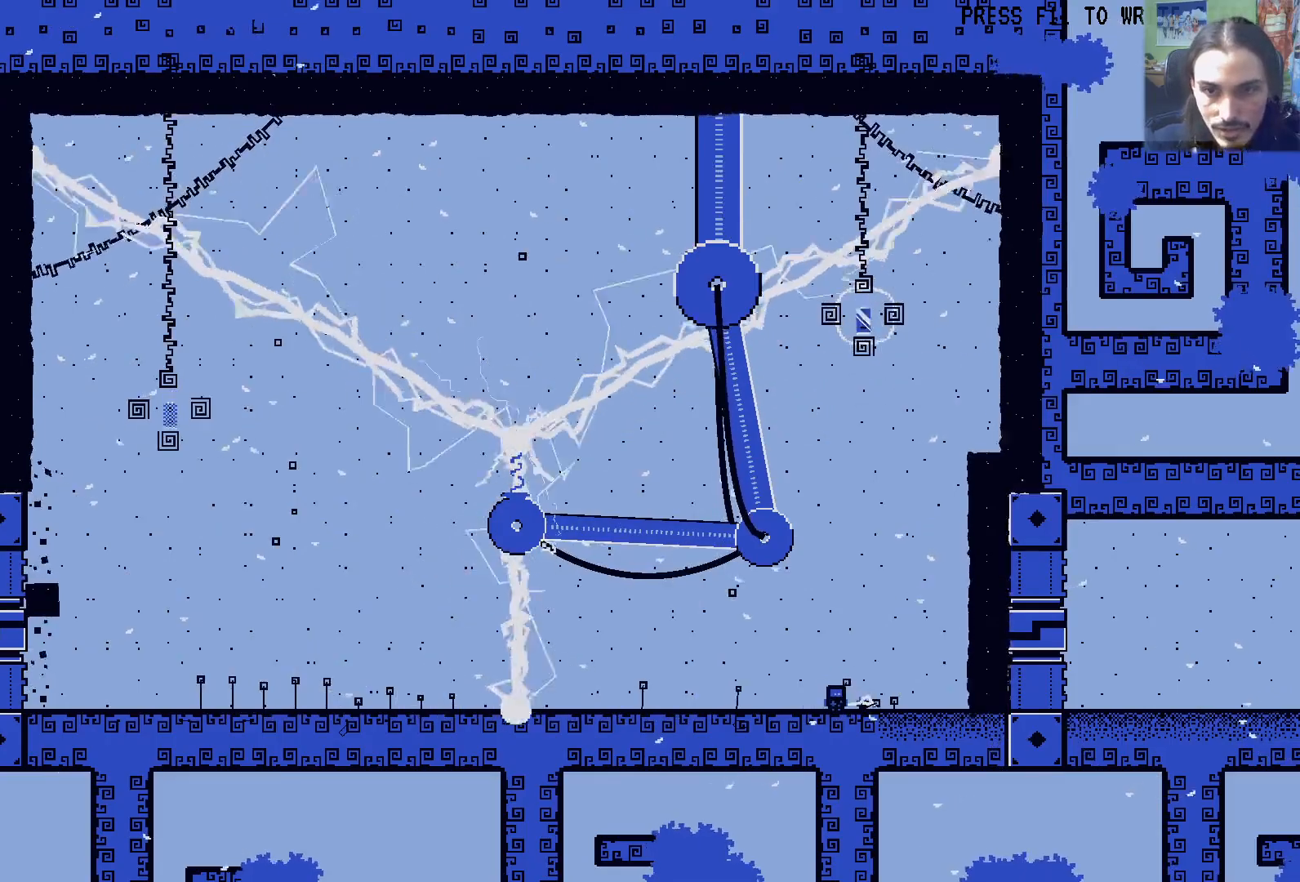
{"buttons": [], "left_stick": "center", "right_stick": "center", "events": [[217, "DPAD_RIGHT", "down"], [250, "DPAD_RIGHT", "up"]]}
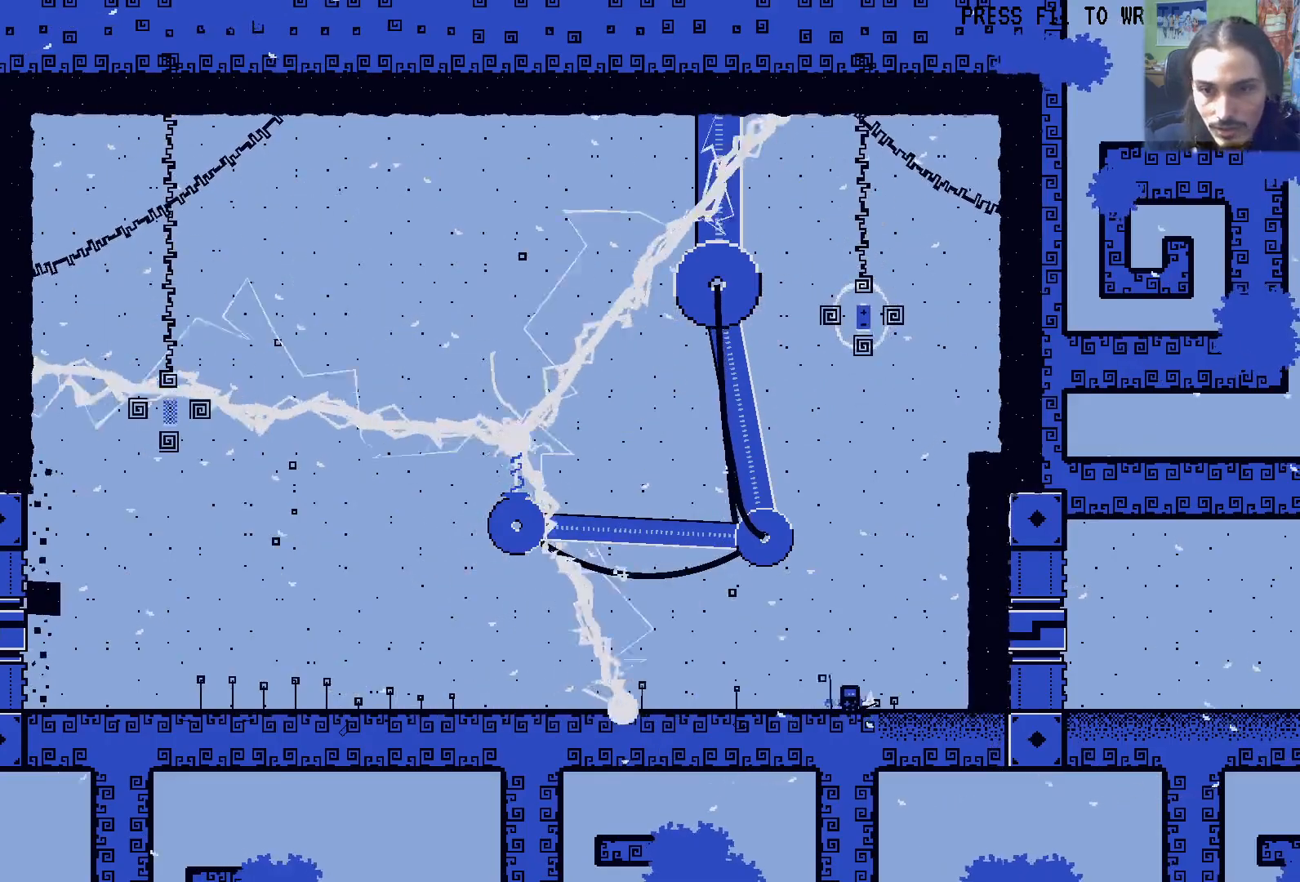
{"buttons": [], "left_stick": "center", "right_stick": "center", "events": [[283, "A", "down"], [483, "A", "up"]]}
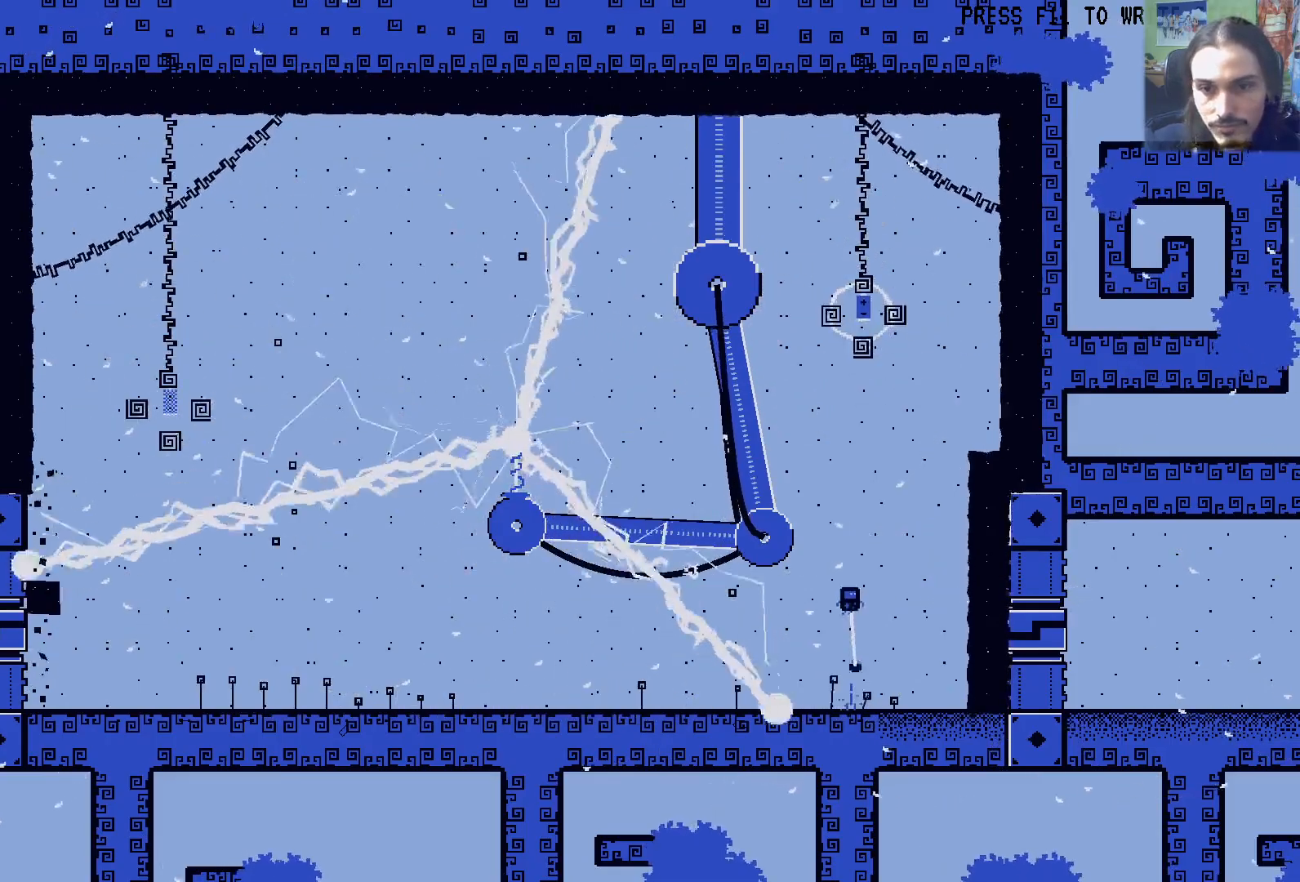
{"buttons": ["X", "DPAD_UP"], "left_stick": "center", "right_stick": "center", "events": [[133, "A", "down"], [217, "DPAD_UP", "down"], [317, "A", "up"], [483, "X", "down"]]}
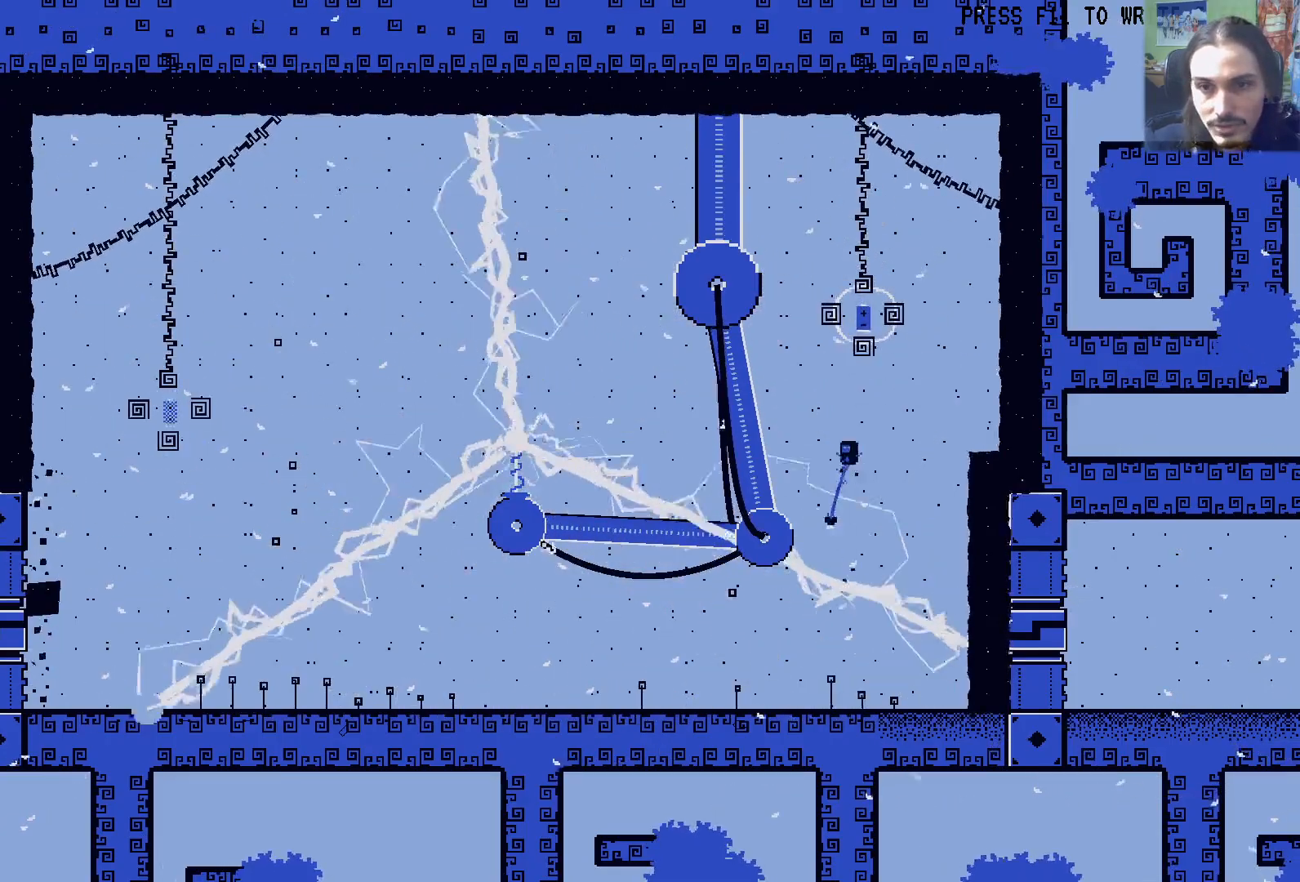
{"buttons": ["DPAD_LEFT"], "left_stick": "center", "right_stick": "center", "events": [[133, "DPAD_UP", "up"], [133, "X", "up"], [317, "DPAD_LEFT", "down"]]}
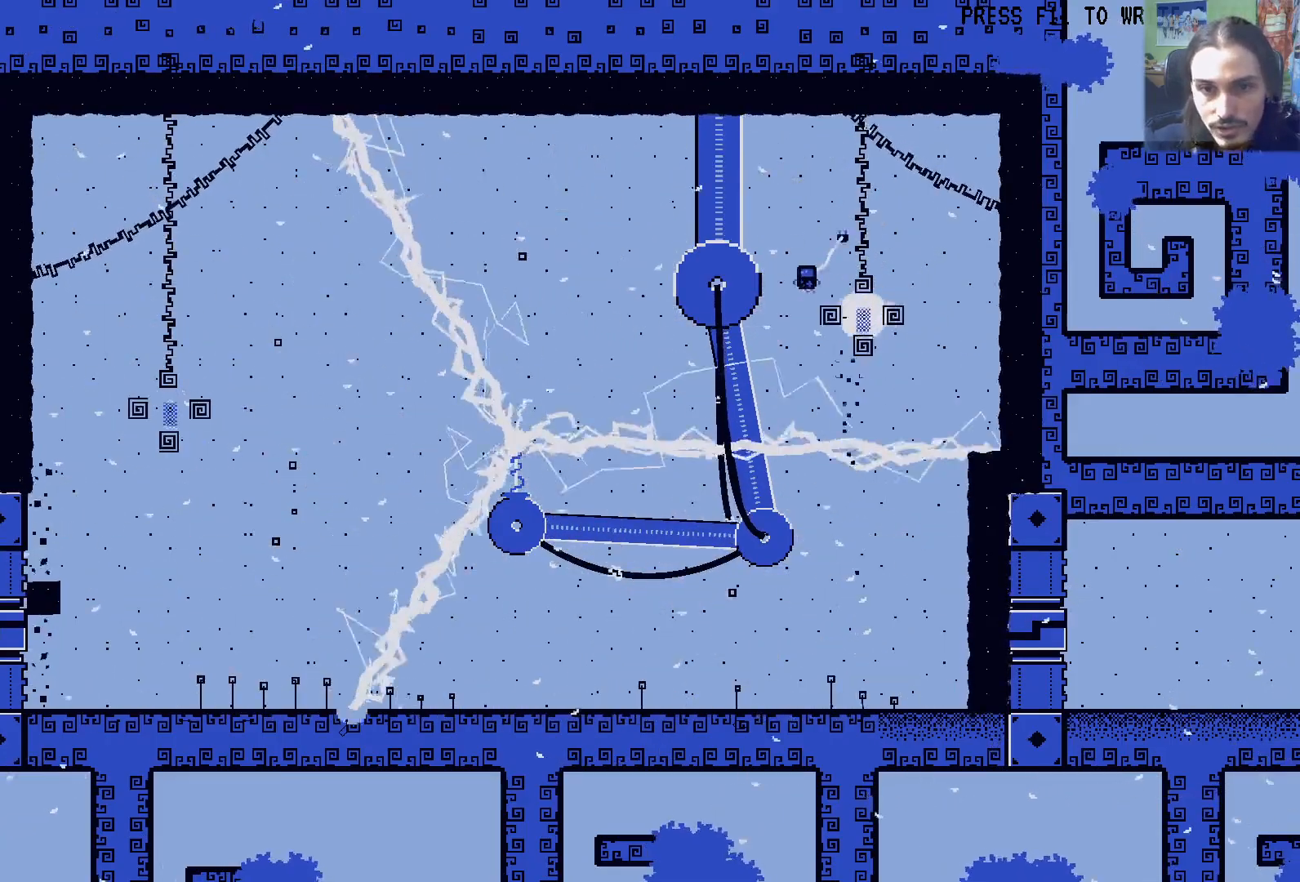
{"buttons": ["DPAD_LEFT"], "left_stick": "center", "right_stick": "center", "events": [[283, "A", "down"], [367, "A", "up"]]}
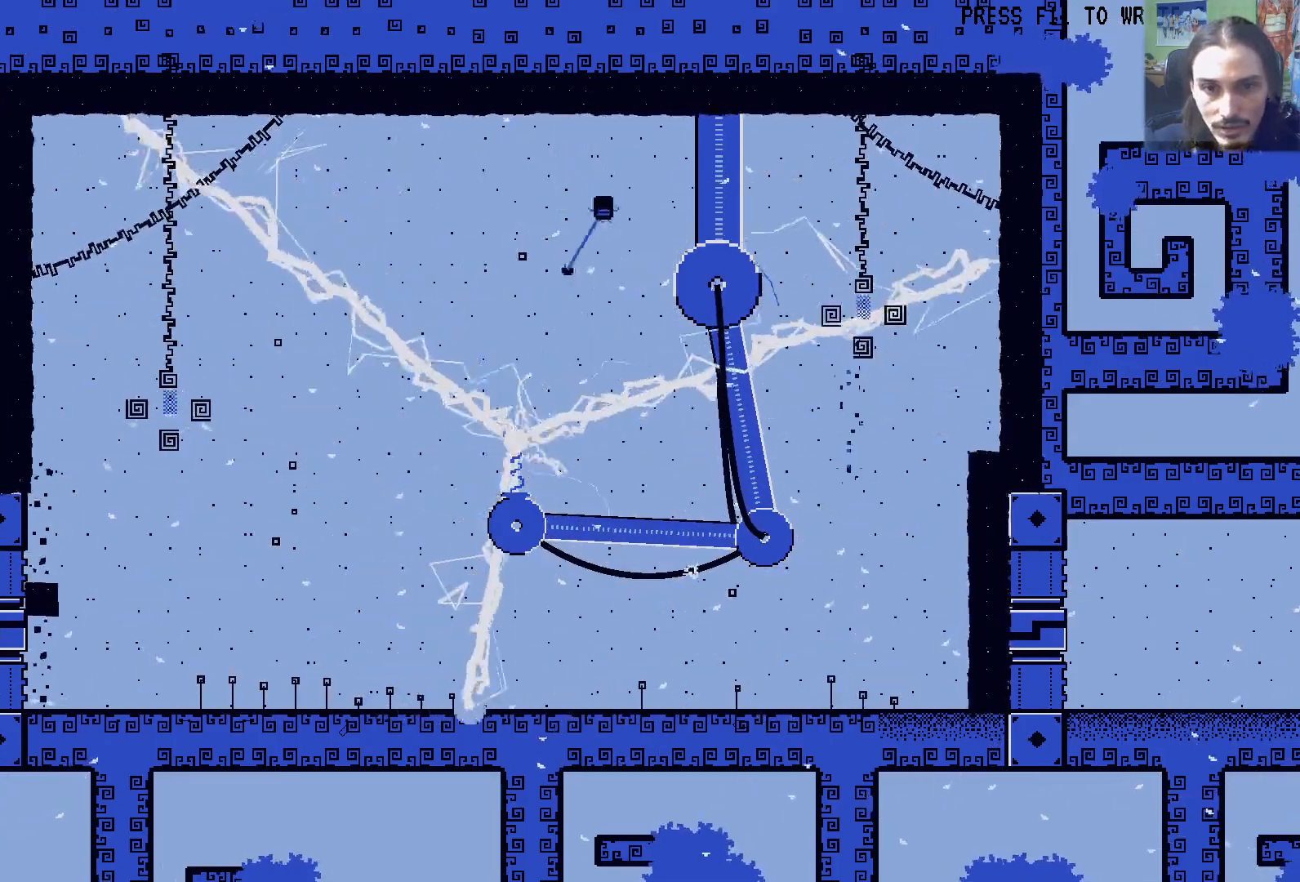
{"buttons": [], "left_stick": "center", "right_stick": "center", "events": [[67, "DPAD_LEFT", "up"], [83, "DPAD_DOWN", "down"], [167, "DPAD_DOWN", "up"], [183, "DPAD_LEFT", "down"], [200, "DPAD_LEFT", "up"]]}
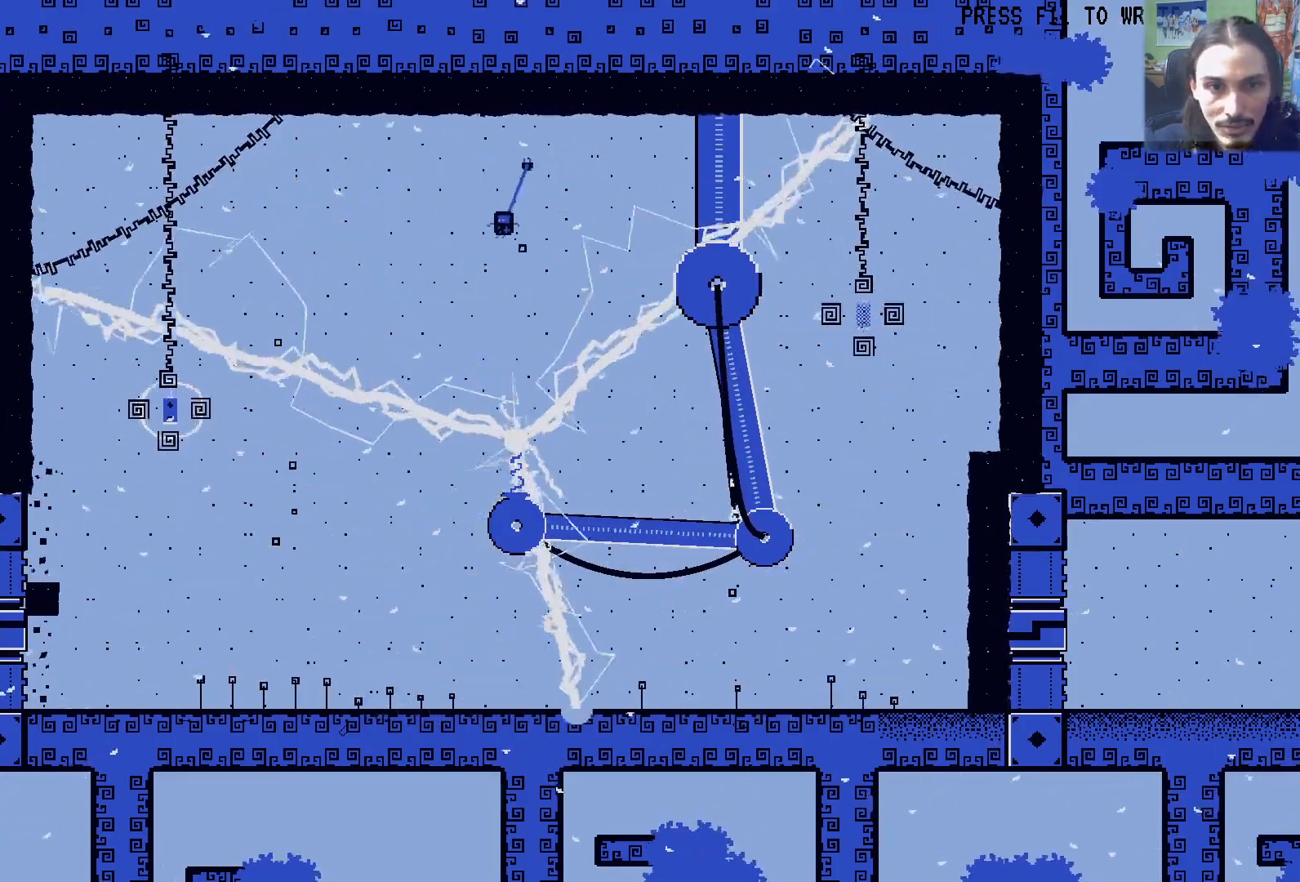
{"buttons": ["DPAD_LEFT"], "left_stick": "center", "right_stick": "center", "events": [[150, "DPAD_LEFT", "down"], [200, "DPAD_UP", "down"], [317, "X", "down"], [417, "X", "up"], [450, "DPAD_UP", "up"]]}
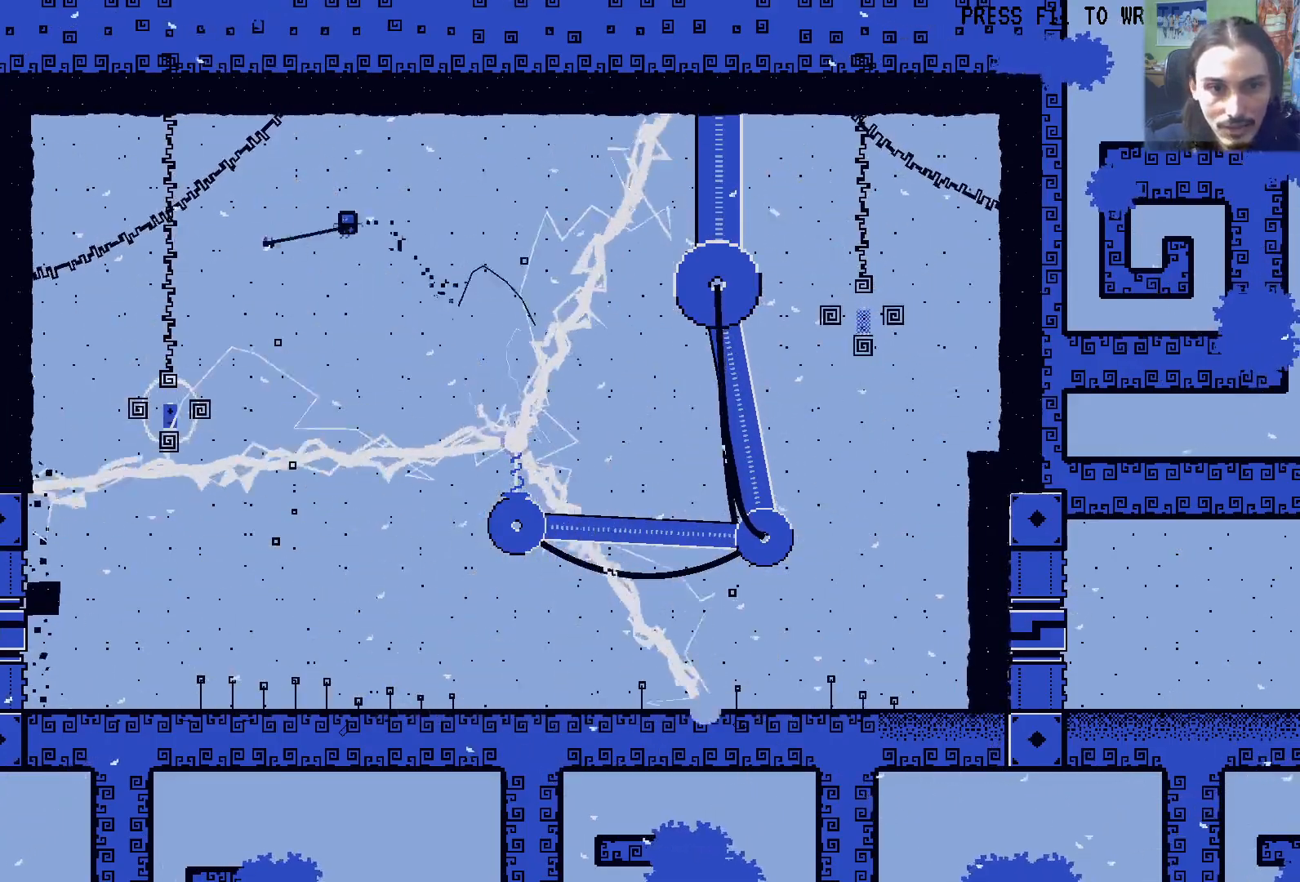
{"buttons": [], "left_stick": "center", "right_stick": "center", "events": [[317, "DPAD_LEFT", "up"]]}
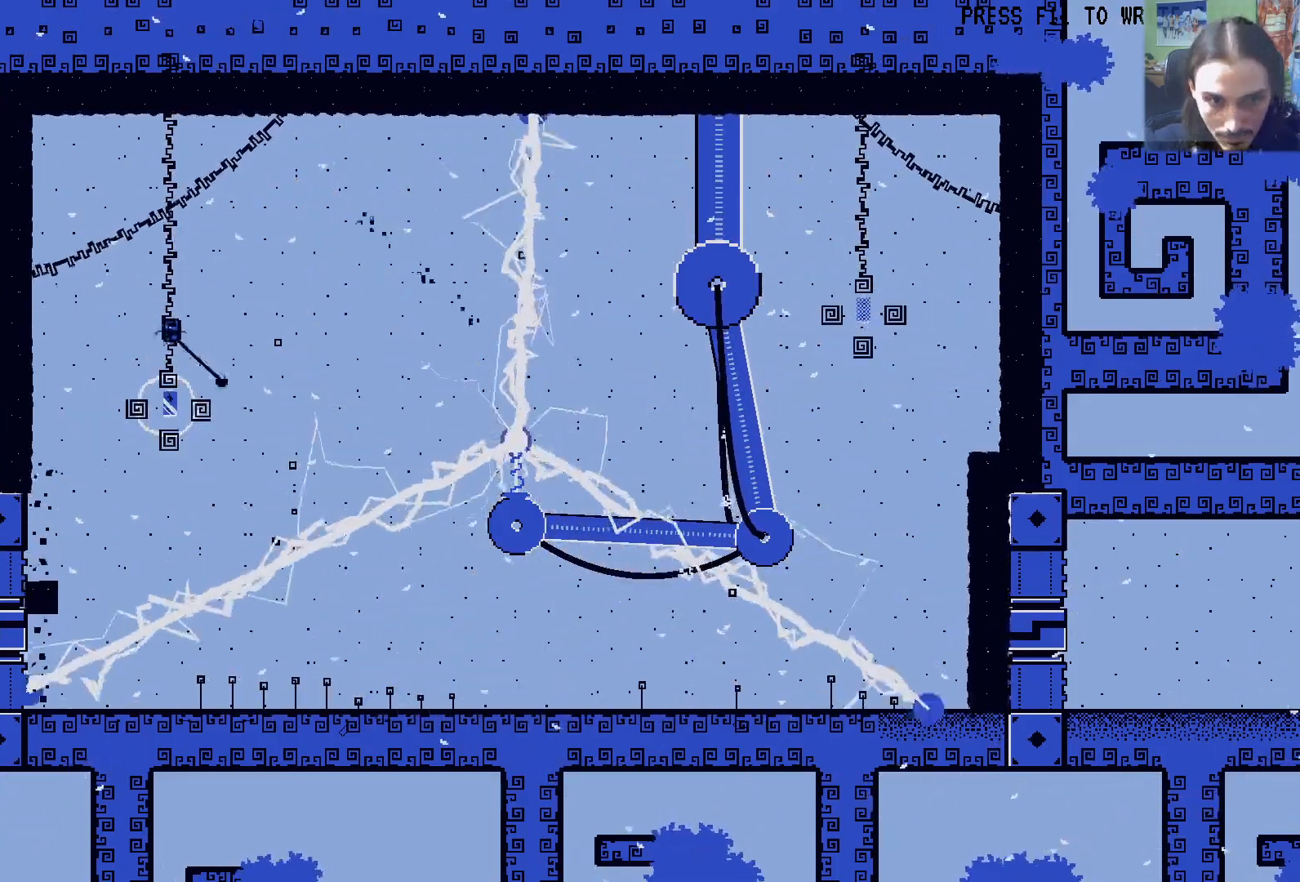
{"buttons": [], "left_stick": "center", "right_stick": "center", "events": []}
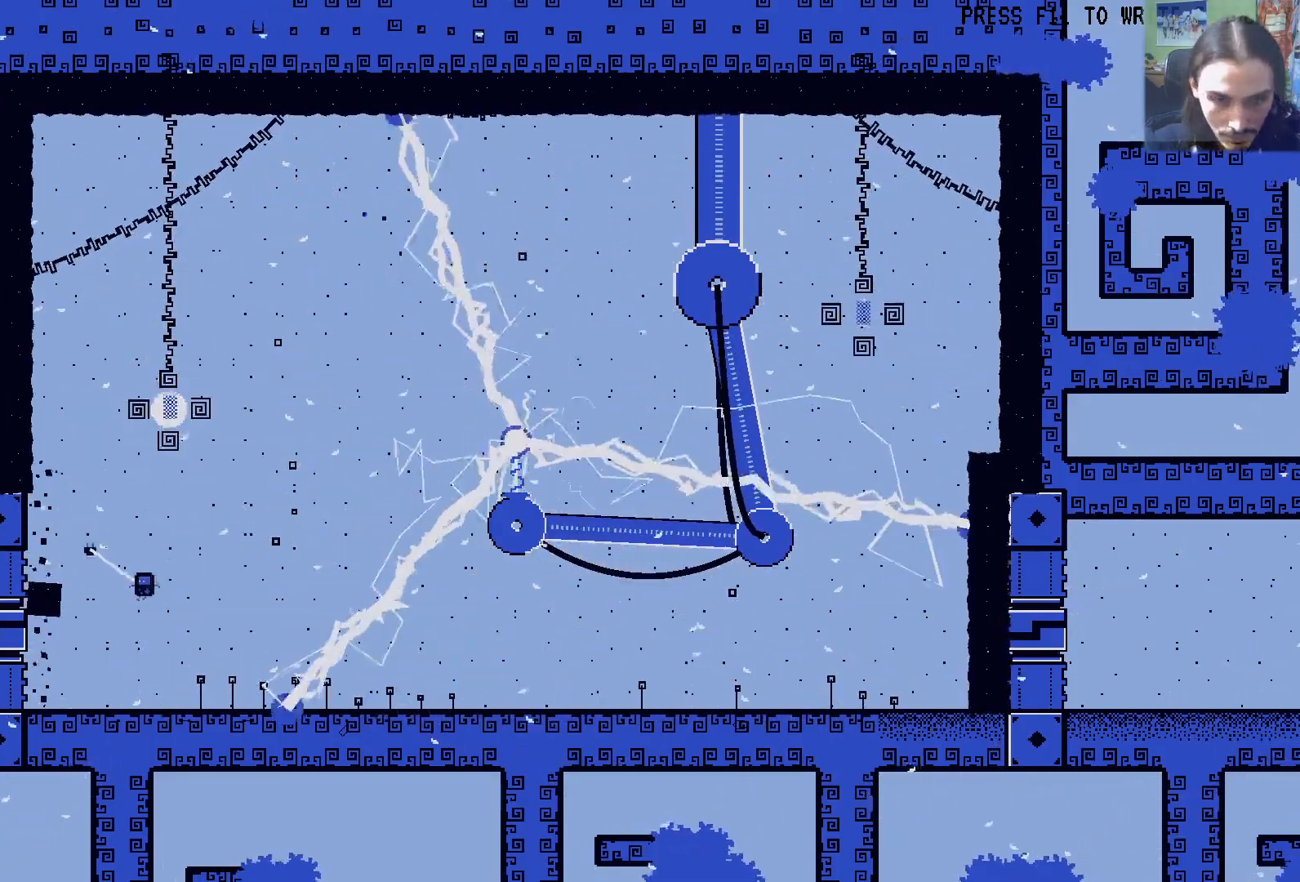
{"buttons": [], "left_stick": "center", "right_stick": "center", "events": [[100, "DPAD_RIGHT", "down"], [217, "DPAD_RIGHT", "up"]]}
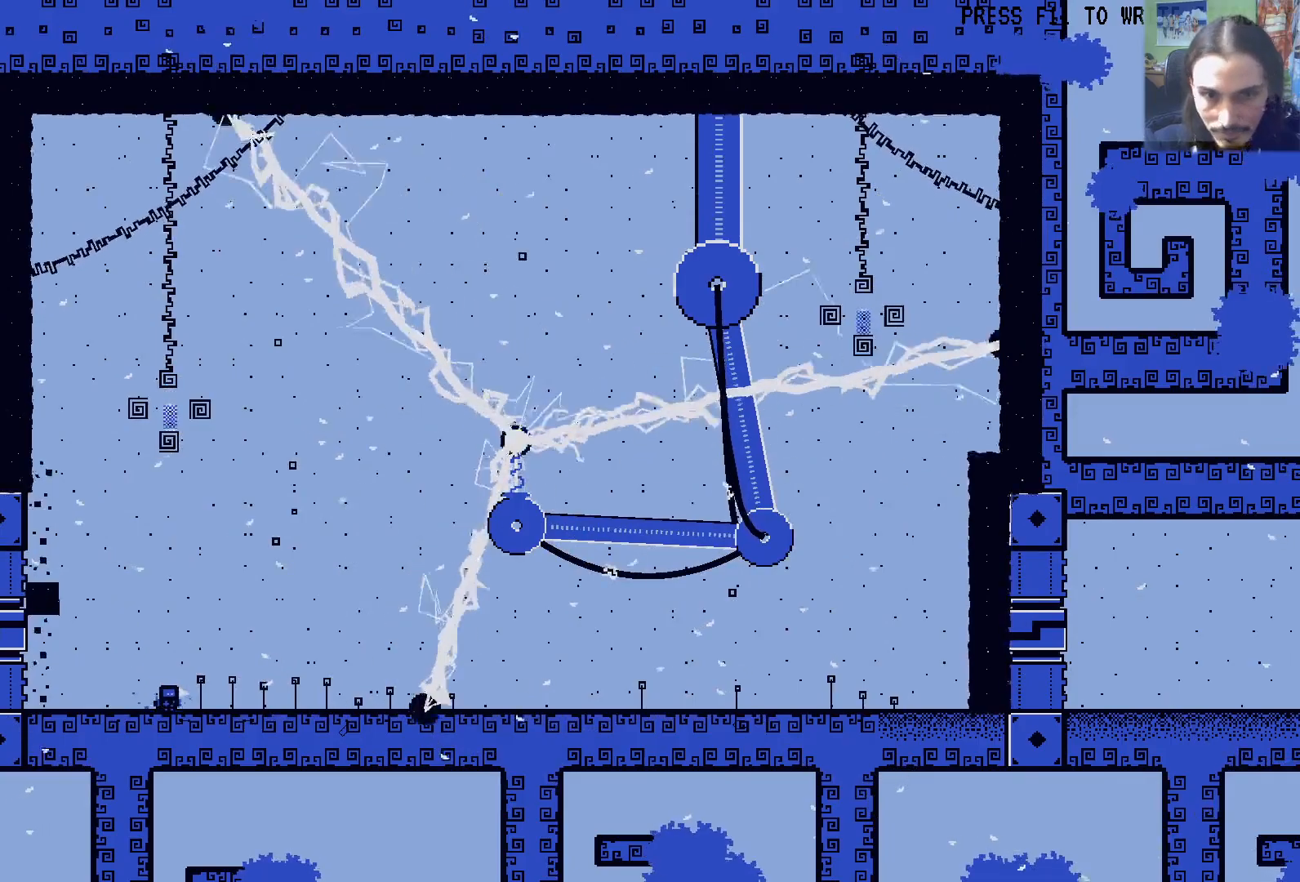
{"buttons": ["DPAD_RIGHT"], "left_stick": "center", "right_stick": "center", "events": [[83, "DPAD_RIGHT", "down"], [233, "DPAD_RIGHT", "up"], [433, "DPAD_RIGHT", "down"]]}
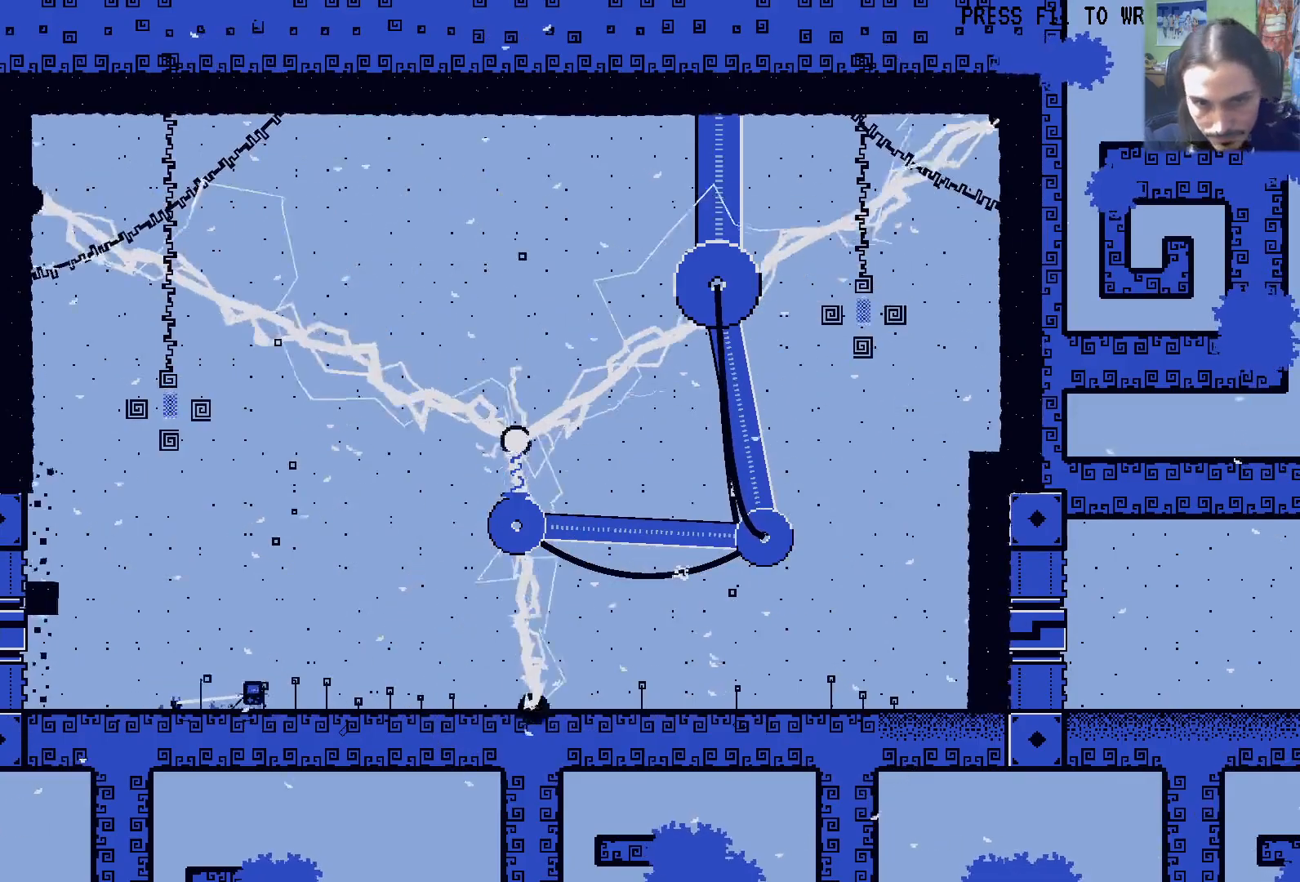
{"buttons": [], "left_stick": "center", "right_stick": "center", "events": [[67, "DPAD_RIGHT", "up"], [350, "DPAD_RIGHT", "down"], [500, "DPAD_RIGHT", "up"]]}
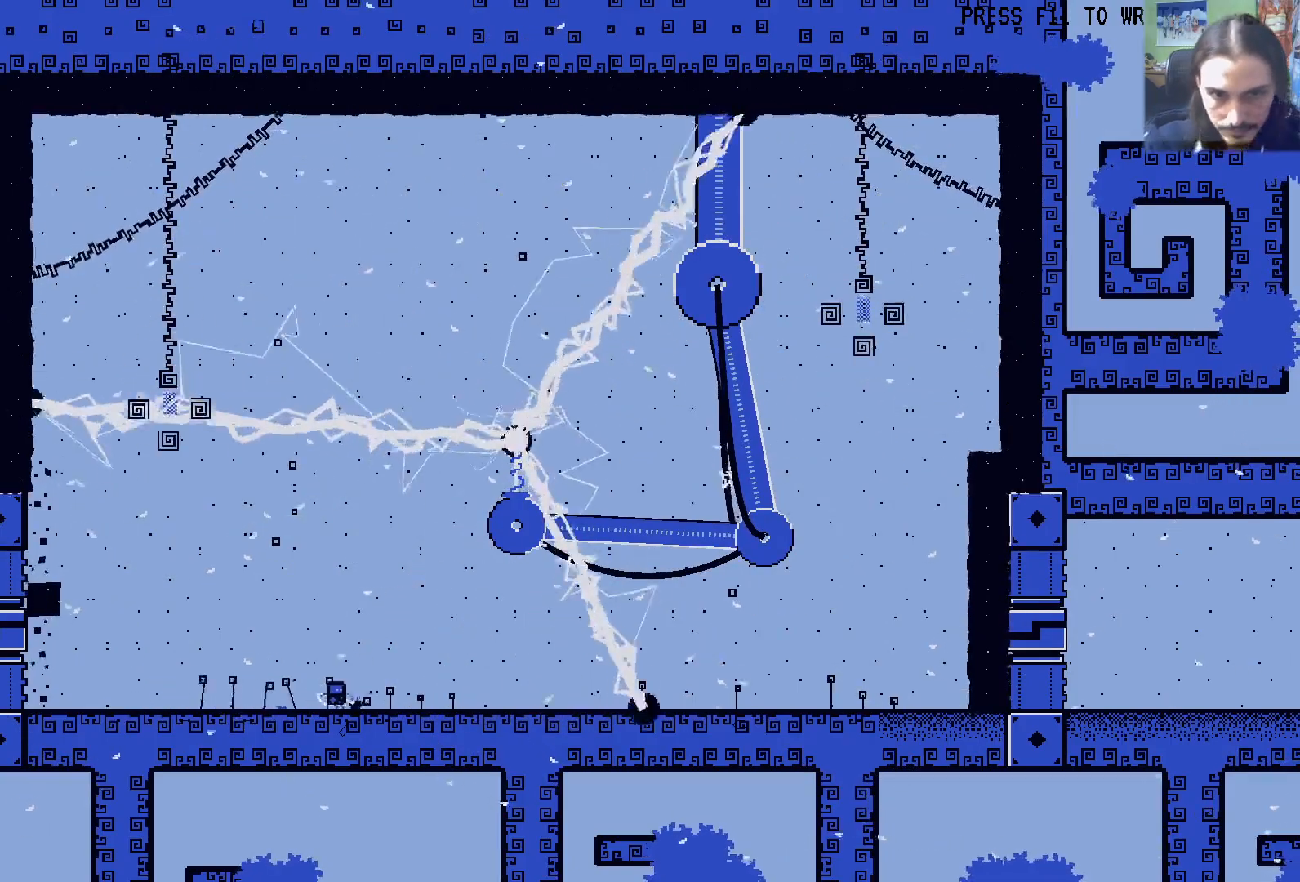
{"buttons": [], "left_stick": "center", "right_stick": "center", "events": [[250, "DPAD_RIGHT", "down"], [433, "DPAD_RIGHT", "up"]]}
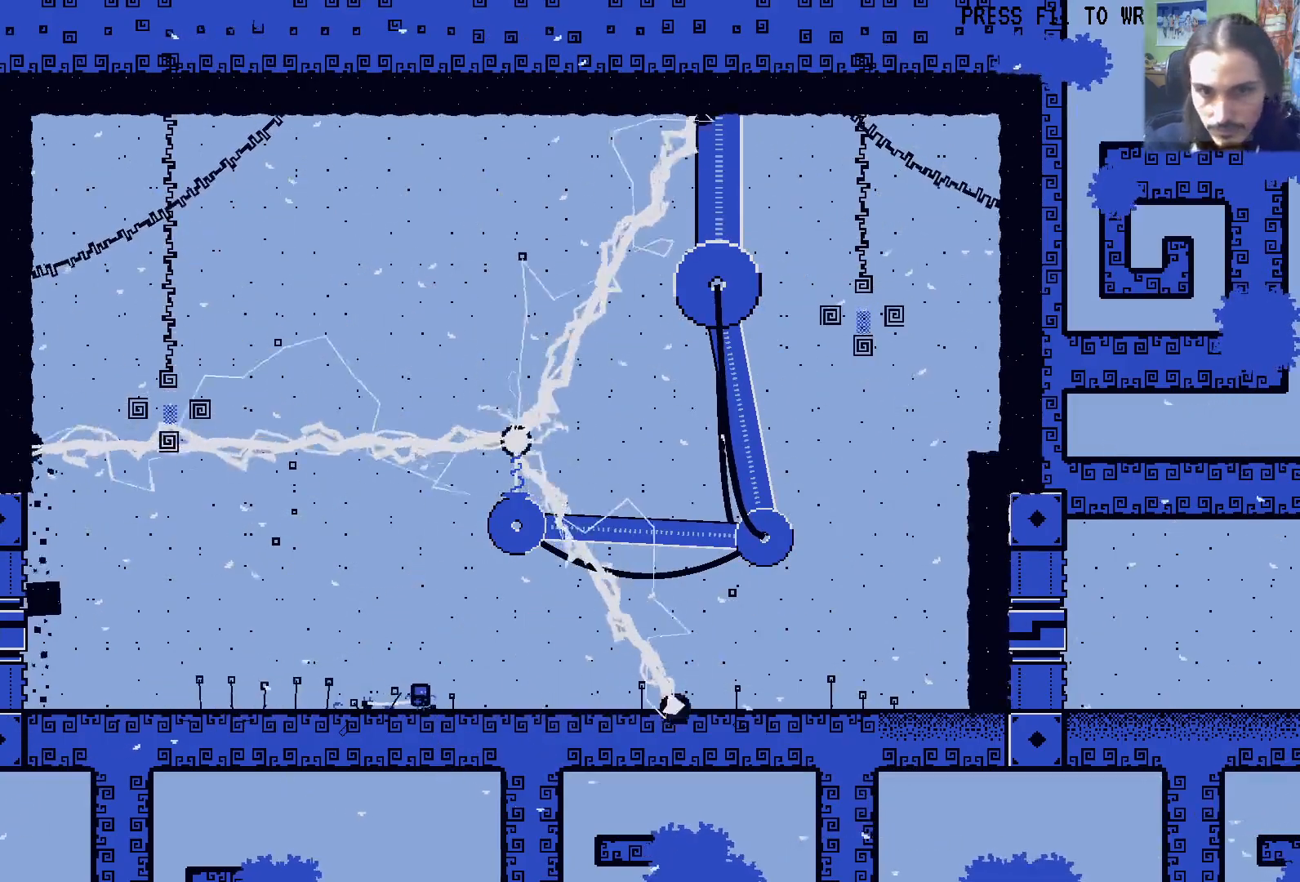
{"buttons": [], "left_stick": "center", "right_stick": "center", "events": [[283, "DPAD_RIGHT", "down"], [450, "DPAD_RIGHT", "up"]]}
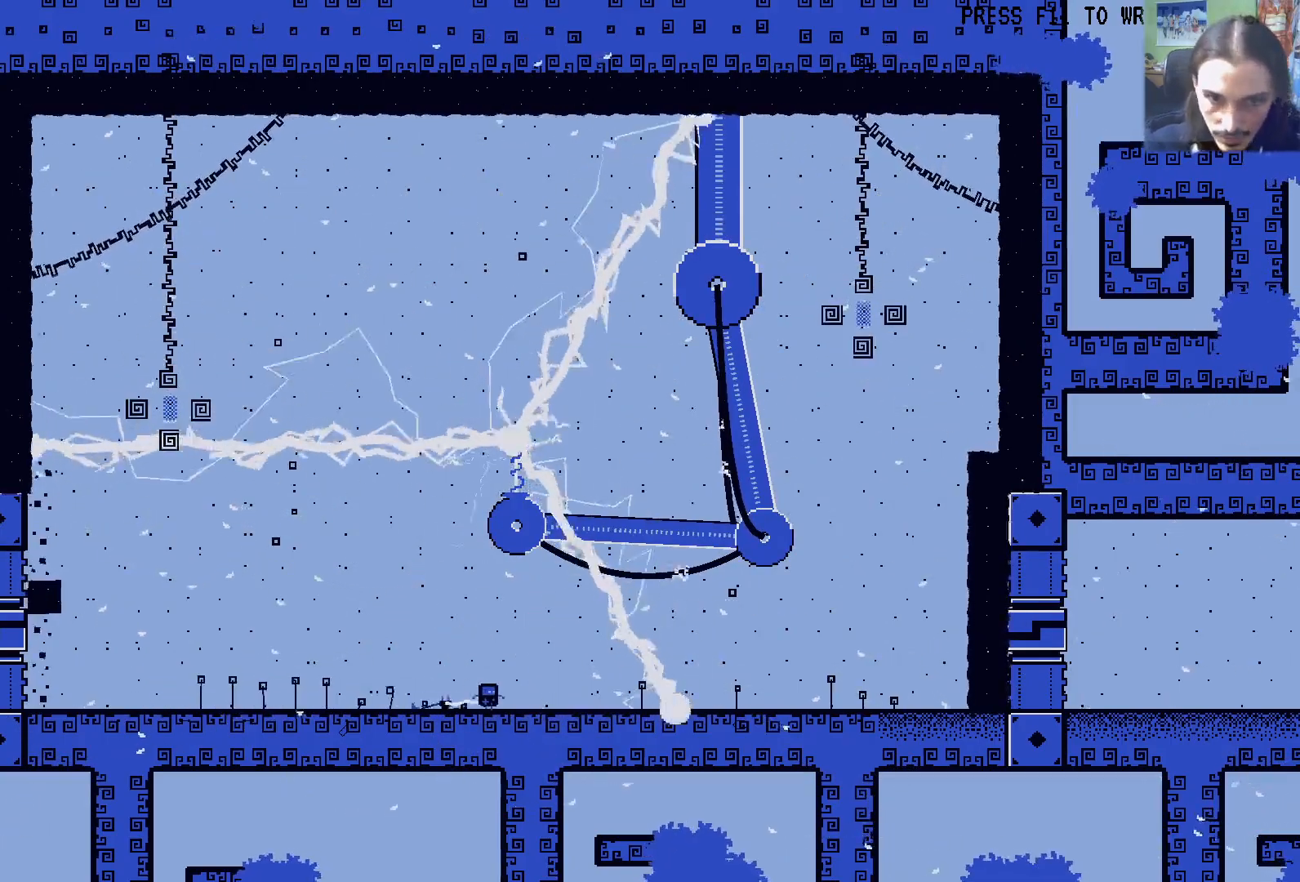
{"buttons": [], "left_stick": "center", "right_stick": "center", "events": [[200, "DPAD_RIGHT", "down"], [267, "DPAD_RIGHT", "up"]]}
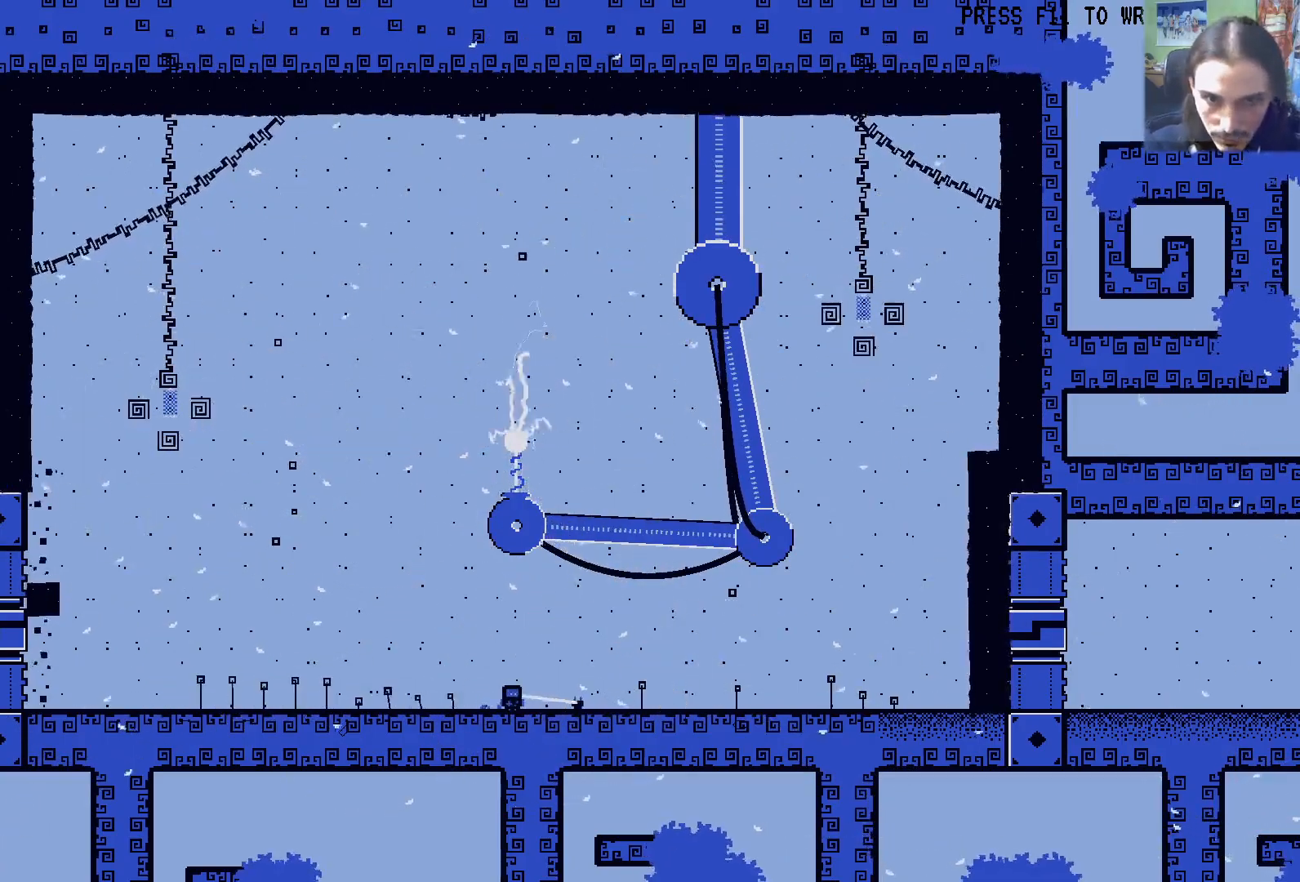
{"buttons": [], "left_stick": "center", "right_stick": "center", "events": []}
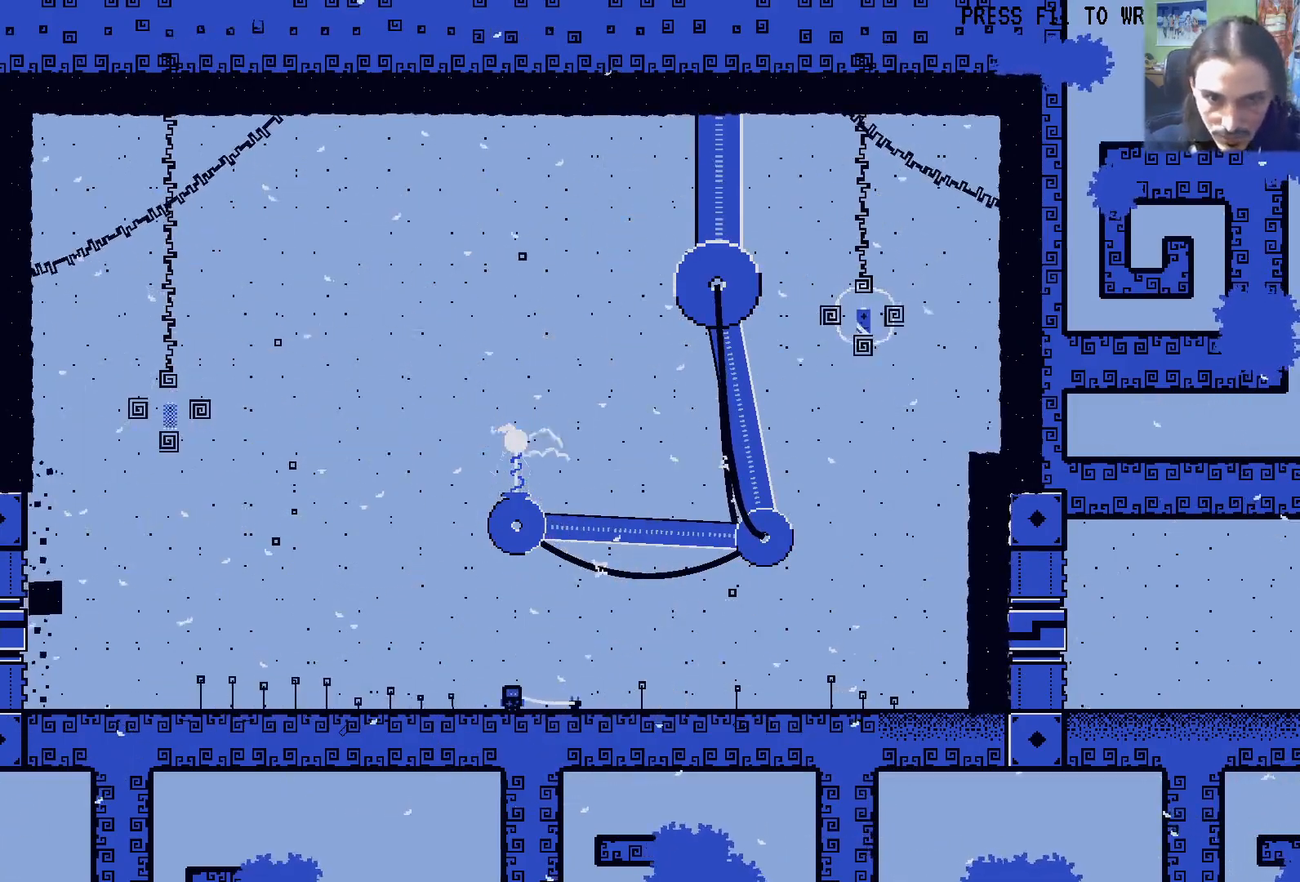
{"buttons": [], "left_stick": "center", "right_stick": "center", "events": [[283, "A", "down"], [400, "A", "up"]]}
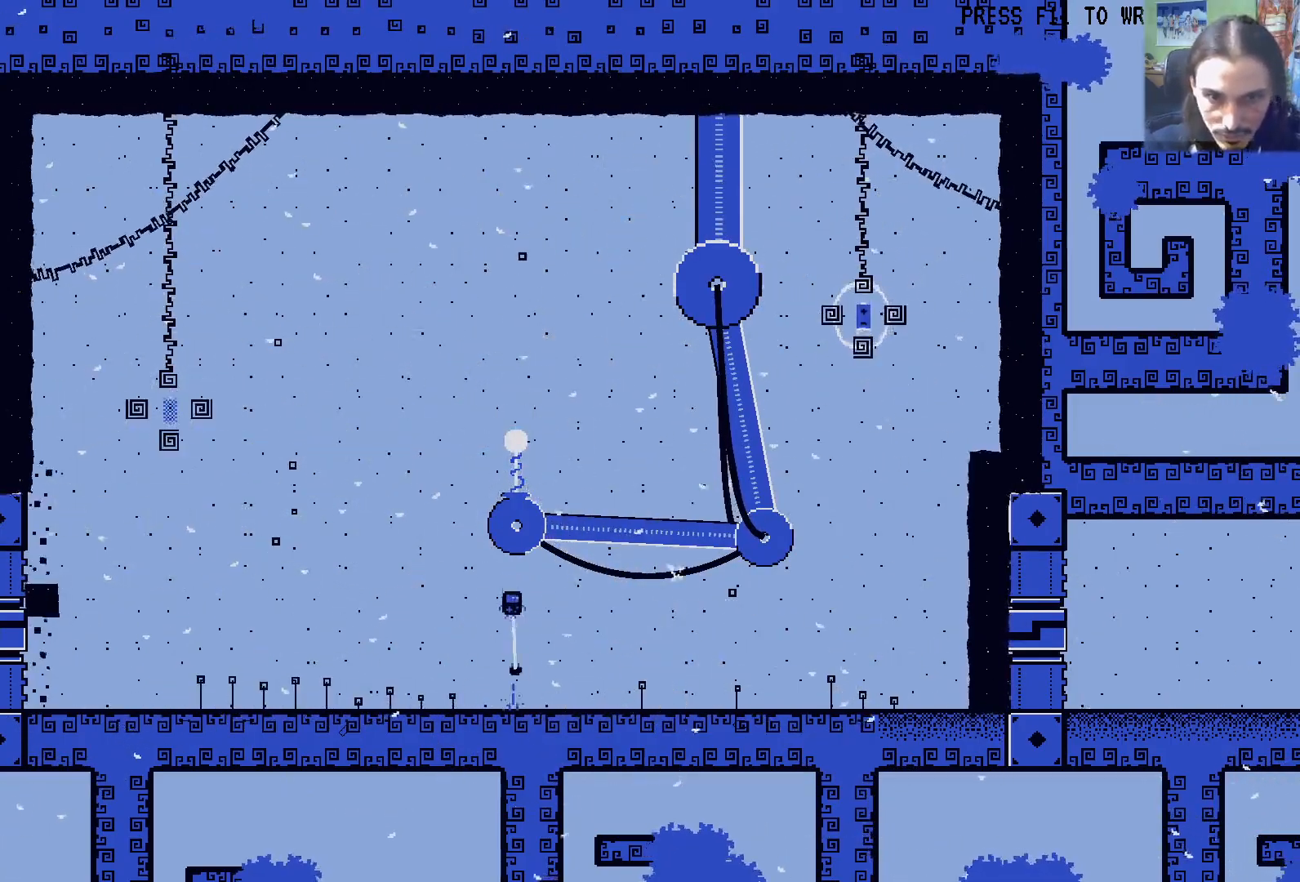
{"buttons": [], "left_stick": "center", "right_stick": "center", "events": [[250, "DPAD_UP", "down"], [267, "A", "down"], [333, "X", "down"], [400, "A", "up"], [467, "DPAD_UP", "up"], [467, "X", "up"]]}
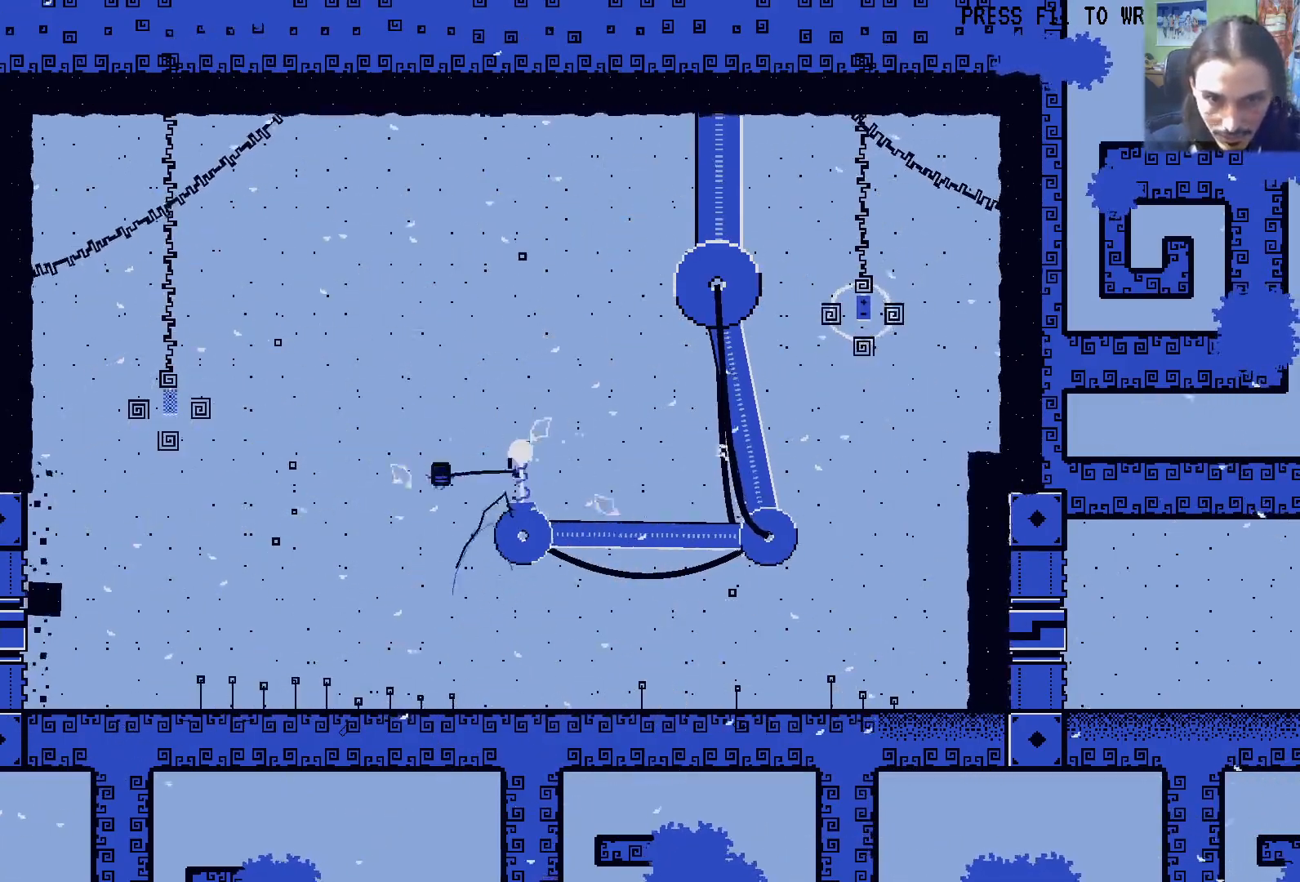
{"buttons": [], "left_stick": "center", "right_stick": "center", "events": [[250, "DPAD_RIGHT", "down"], [433, "DPAD_RIGHT", "up"]]}
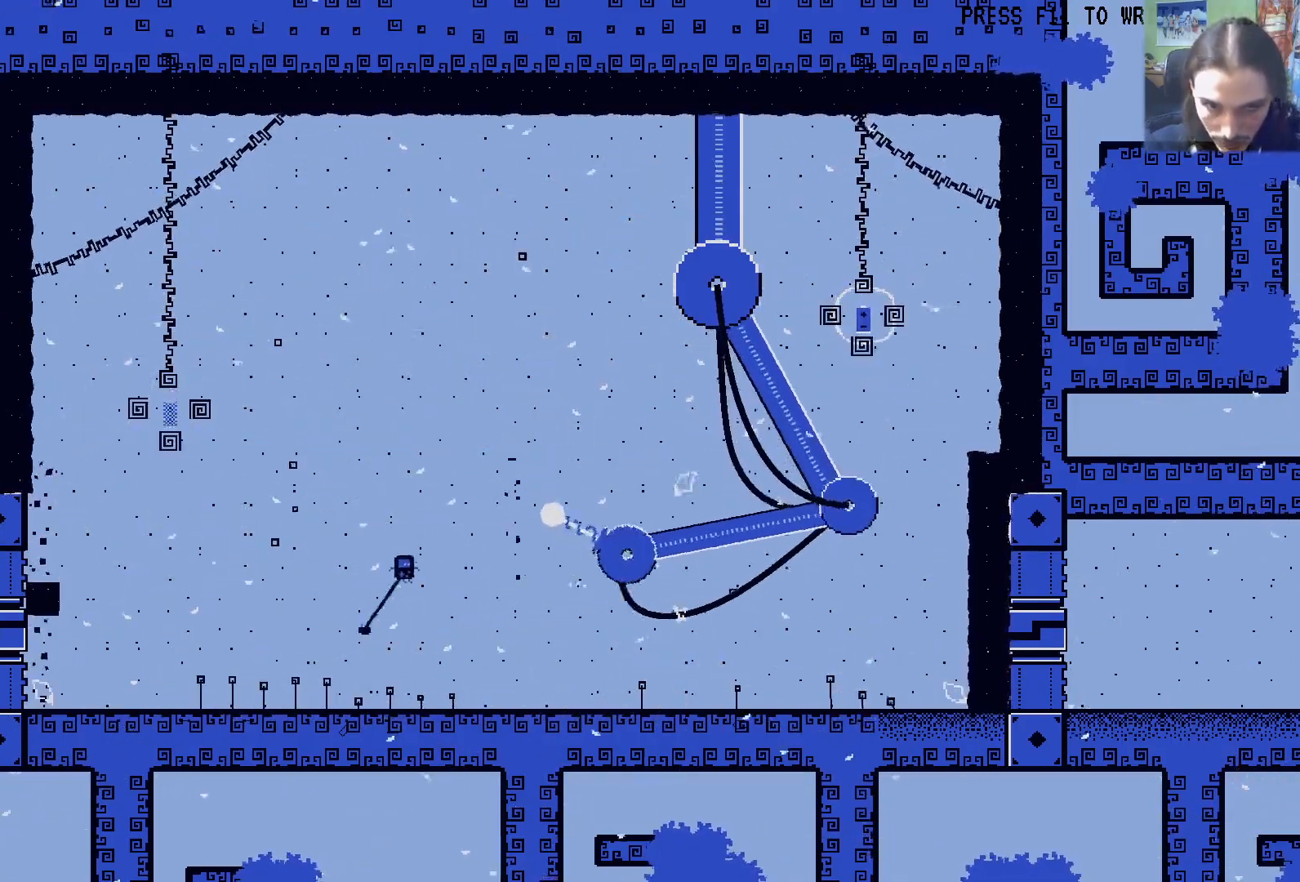
{"buttons": [], "left_stick": "center", "right_stick": "center", "events": [[350, "A", "down"], [483, "A", "up"]]}
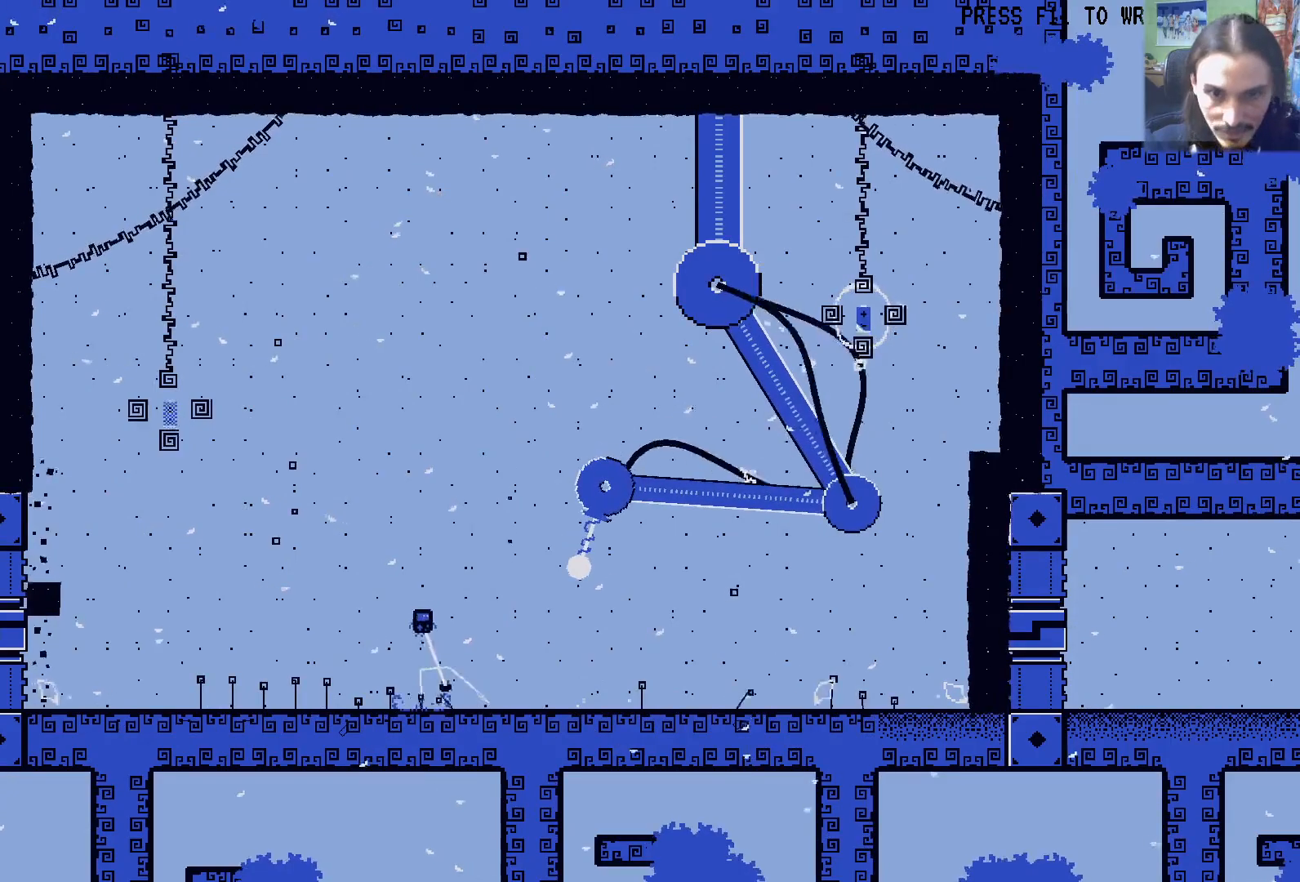
{"buttons": [], "left_stick": "center", "right_stick": "center", "events": [[17, "DPAD_RIGHT", "down"], [83, "A", "down"], [217, "A", "up"], [400, "DPAD_RIGHT", "up"]]}
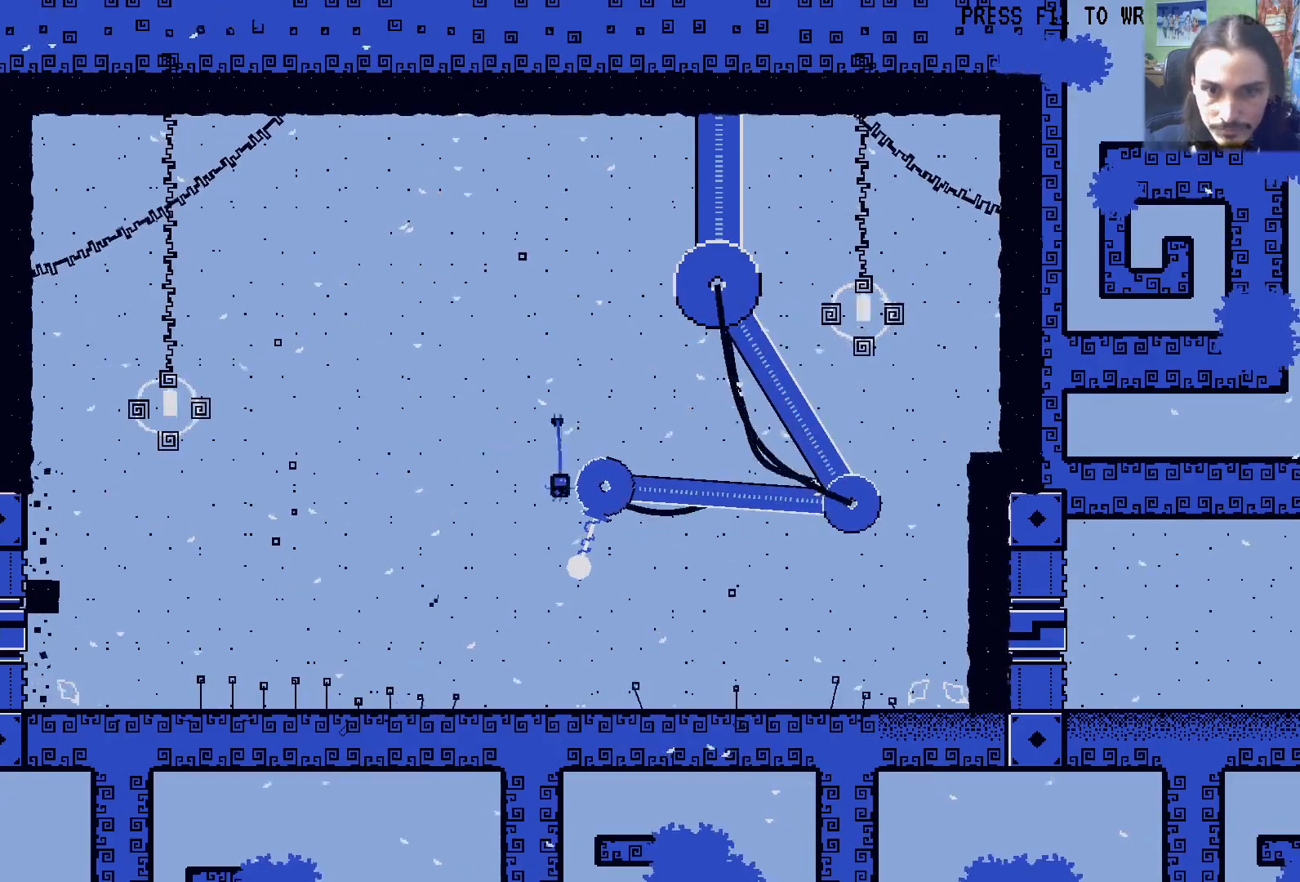
{"buttons": [], "left_stick": "center", "right_stick": "center", "events": []}
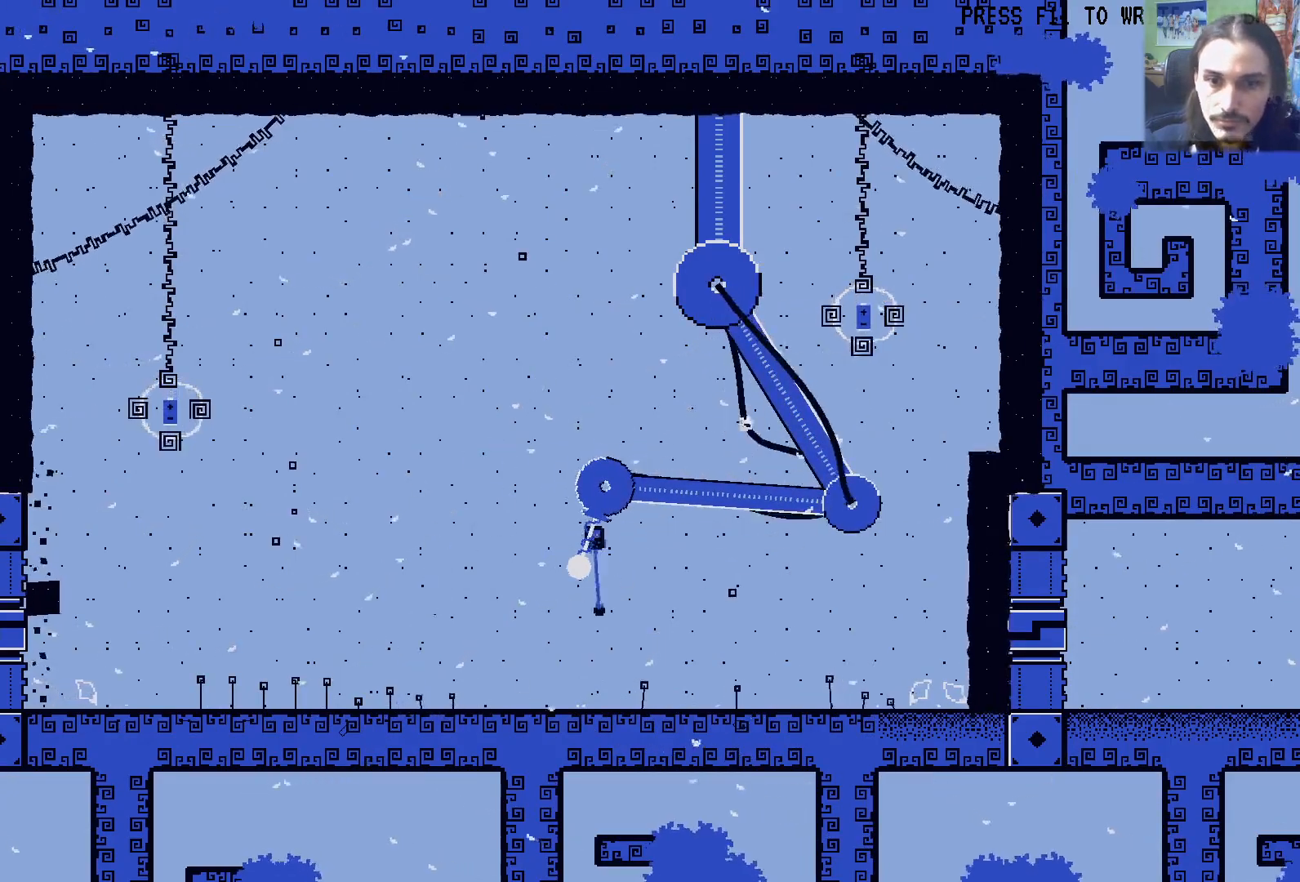
{"buttons": [], "left_stick": "center", "right_stick": "center", "events": [[233, "DPAD_LEFT", "down"], [250, "DPAD_LEFT", "up"]]}
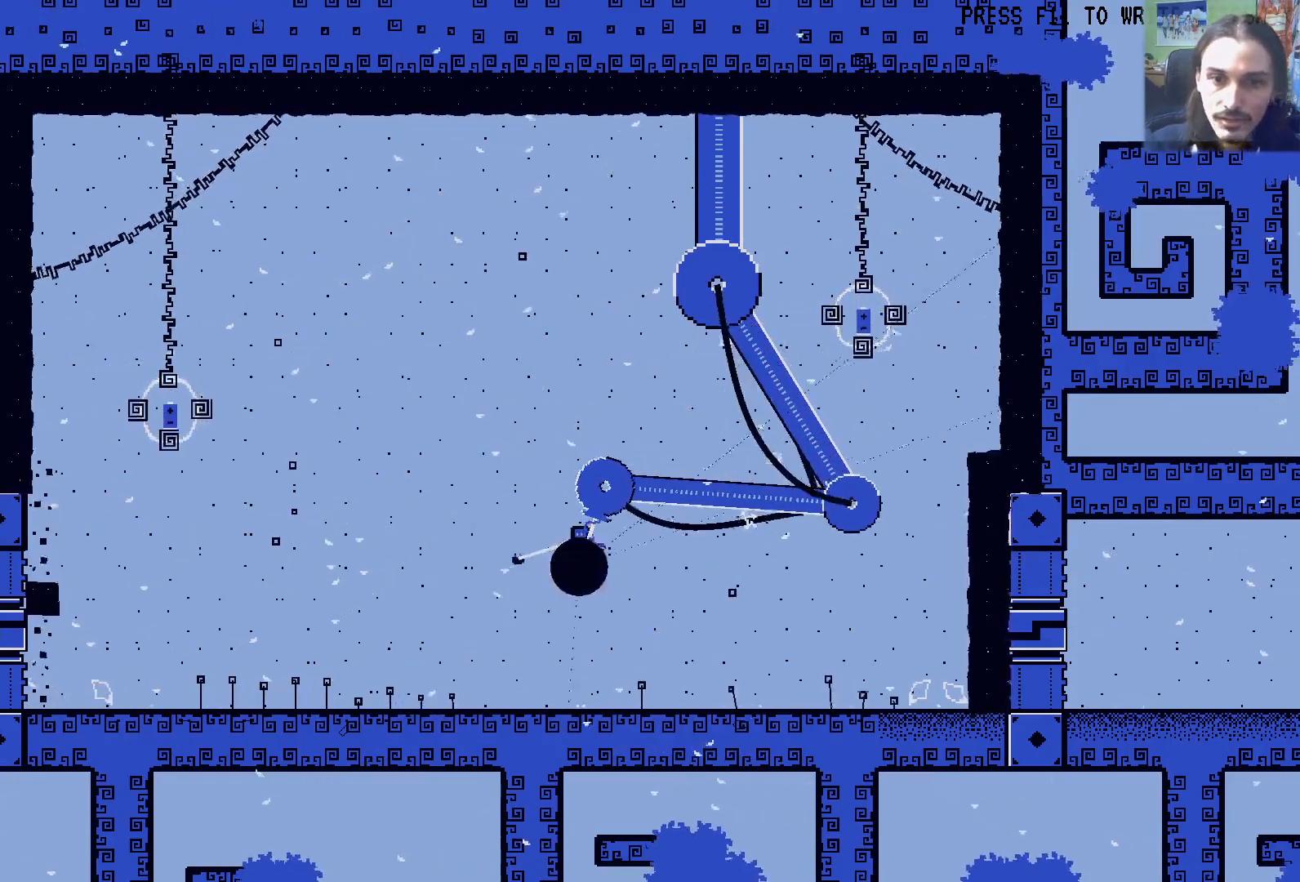
{"buttons": [], "left_stick": "center", "right_stick": "center", "events": []}
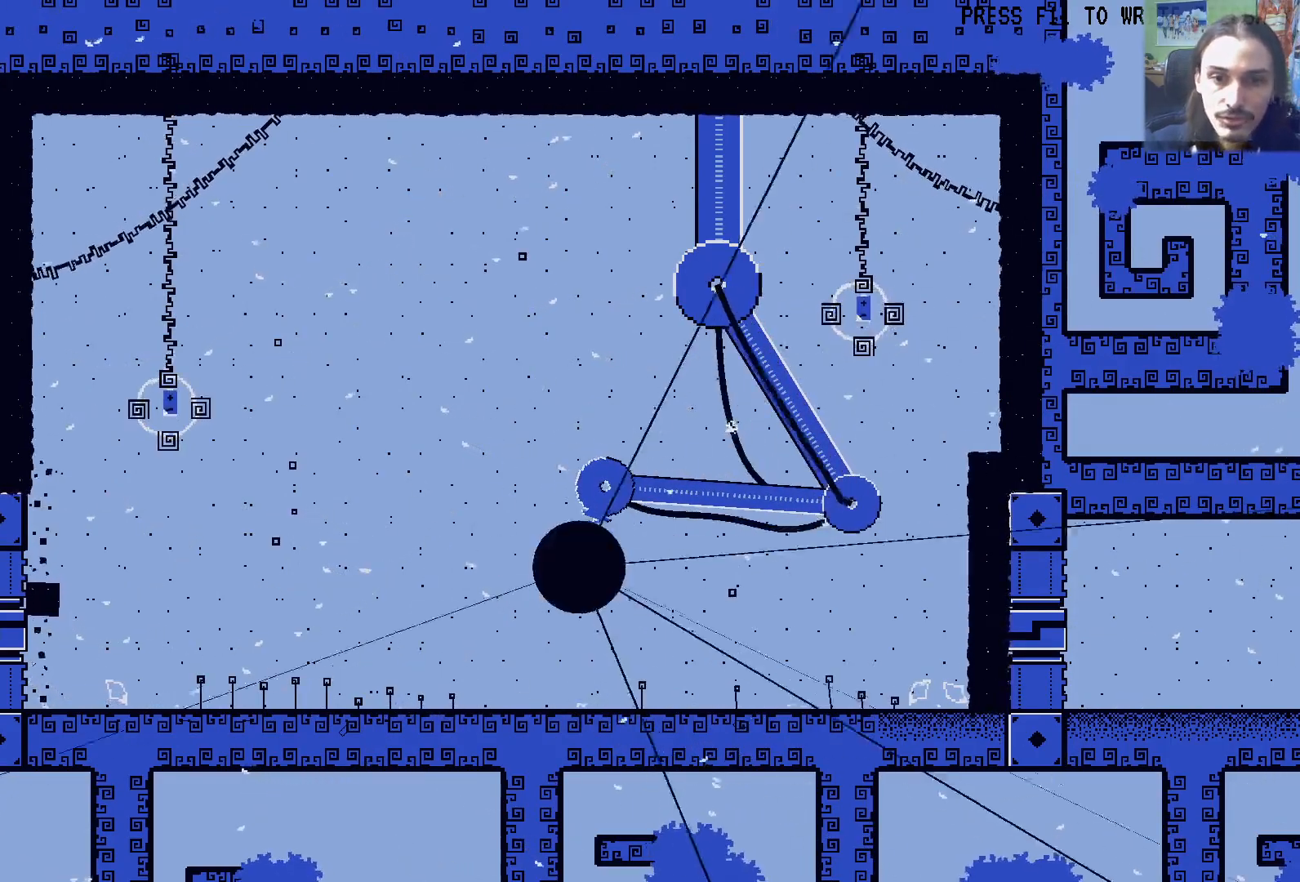
{"buttons": [], "left_stick": "center", "right_stick": "center", "events": []}